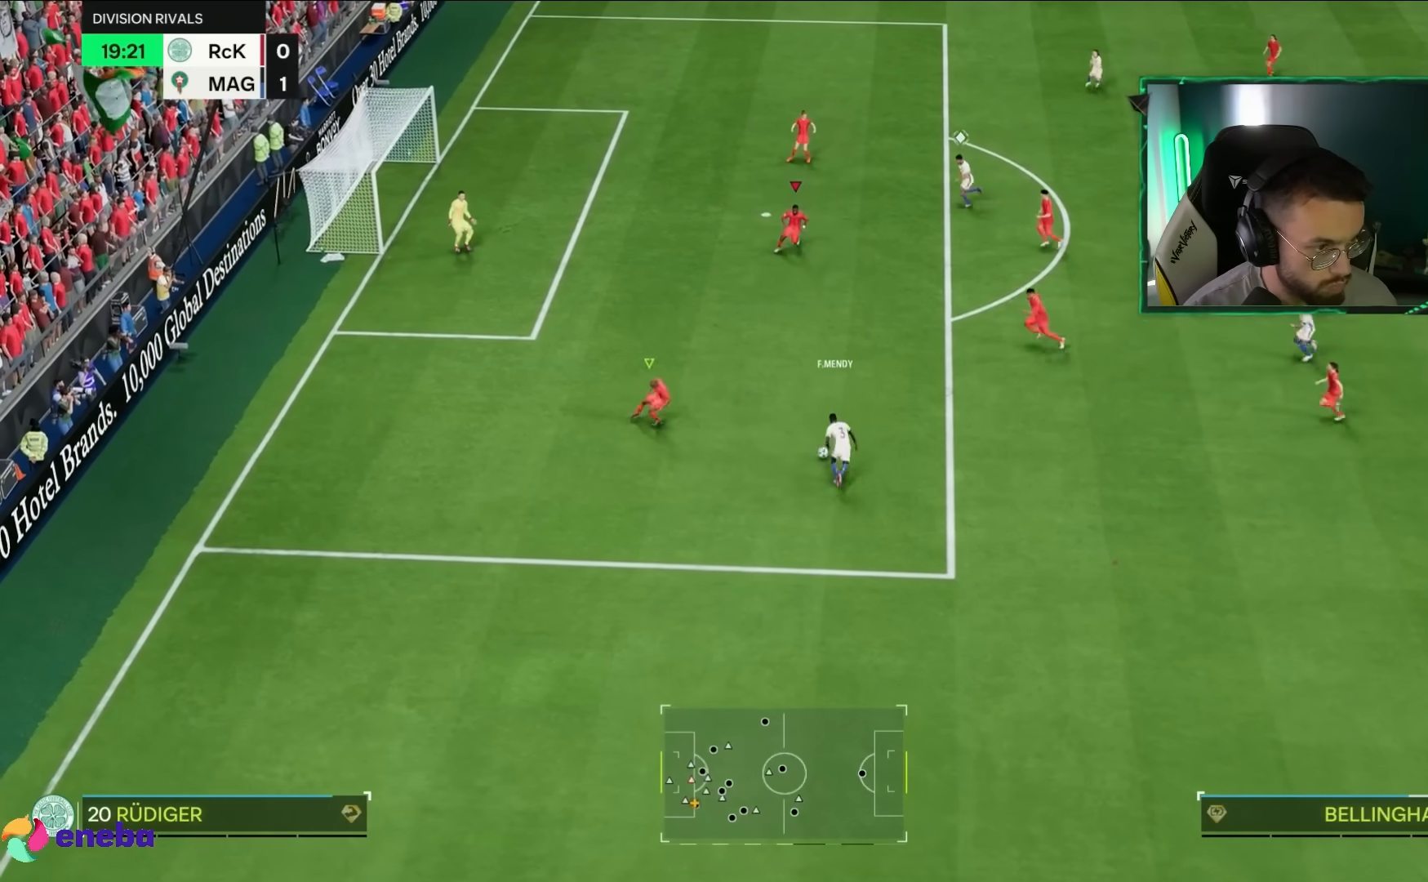
Gameplay with a controller (PlayStation layout); each line is a JSON object with the inputs held at the frame after it. "events" lists button and stick changes between this image and that frame as [ms after this image, input, new state], when the widget could be followed in between. Not read: L3 R1 R3.
{"buttons": ["R2"], "left_stick": "up-left", "right_stick": "center", "events": [[400, "left_stick", "up-left"]]}
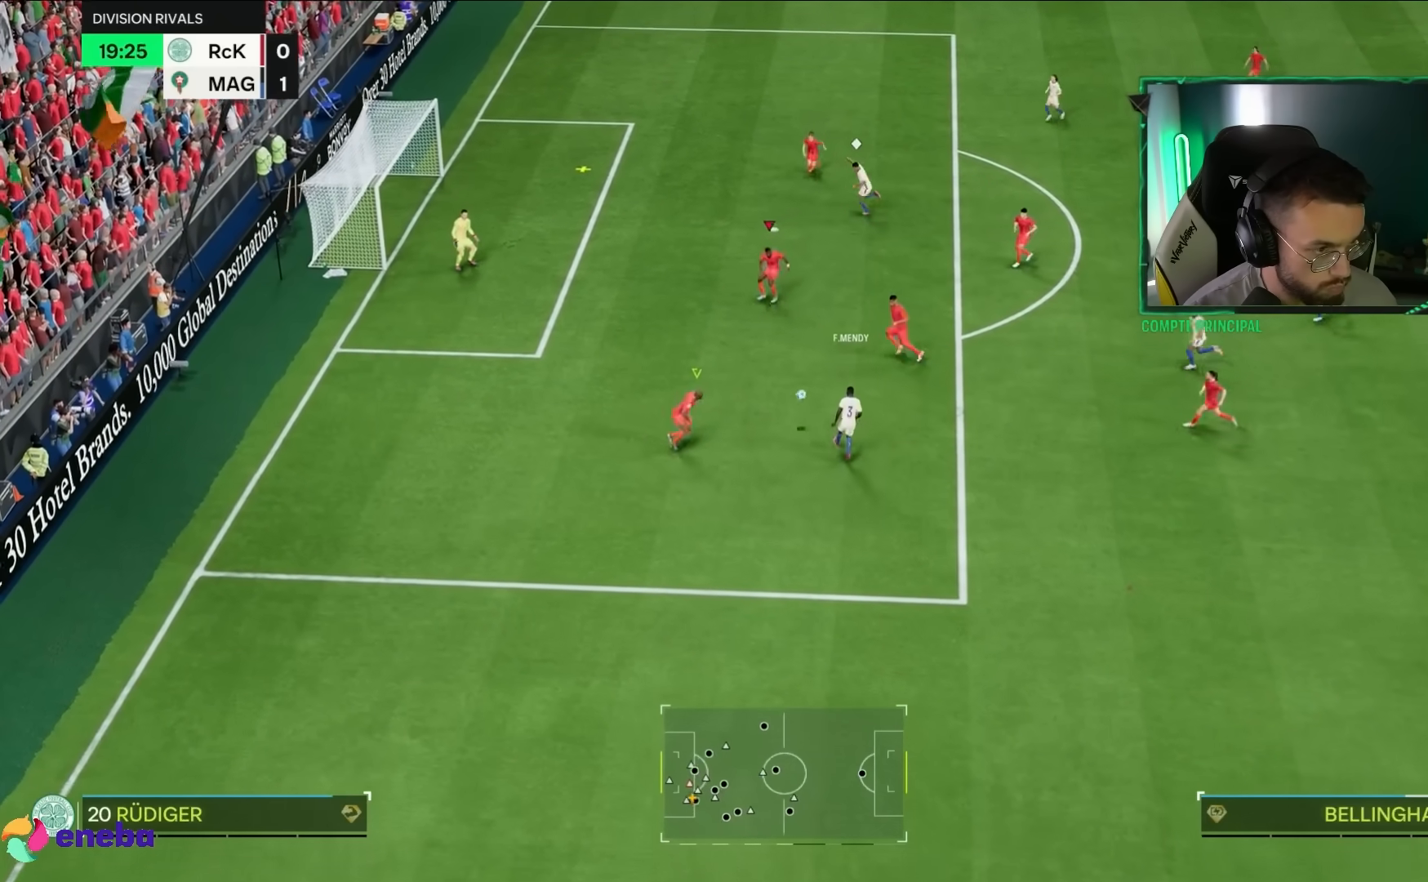
{"buttons": ["TRIANGLE", "R2"], "left_stick": "left", "right_stick": "center", "events": [[367, "left_stick", "left"], [500, "TRIANGLE", "down"]]}
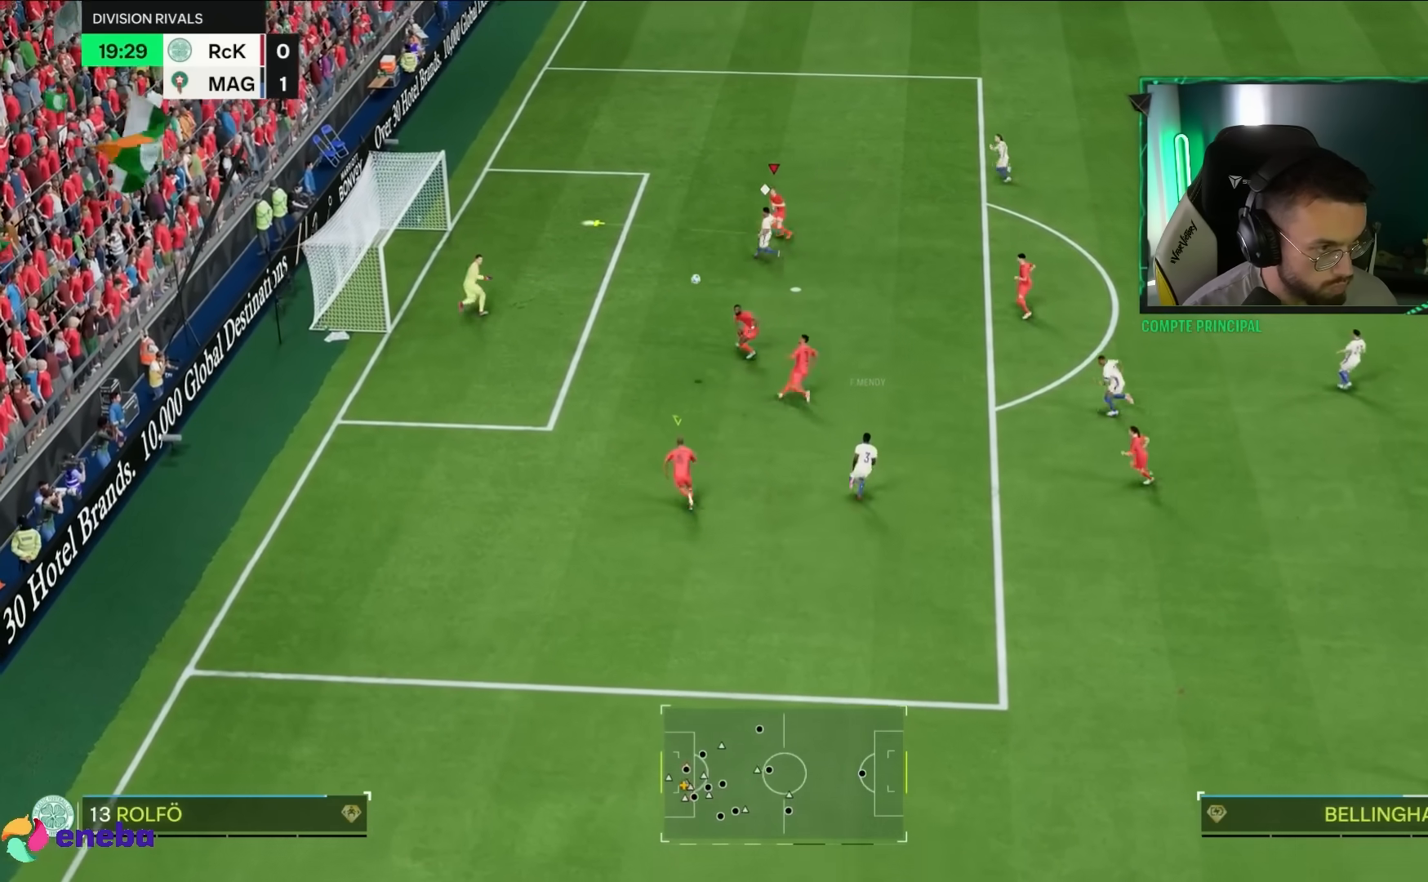
{"buttons": ["TRIANGLE", "R2"], "left_stick": "down-left", "right_stick": "center", "events": [[233, "left_stick", "down-left"]]}
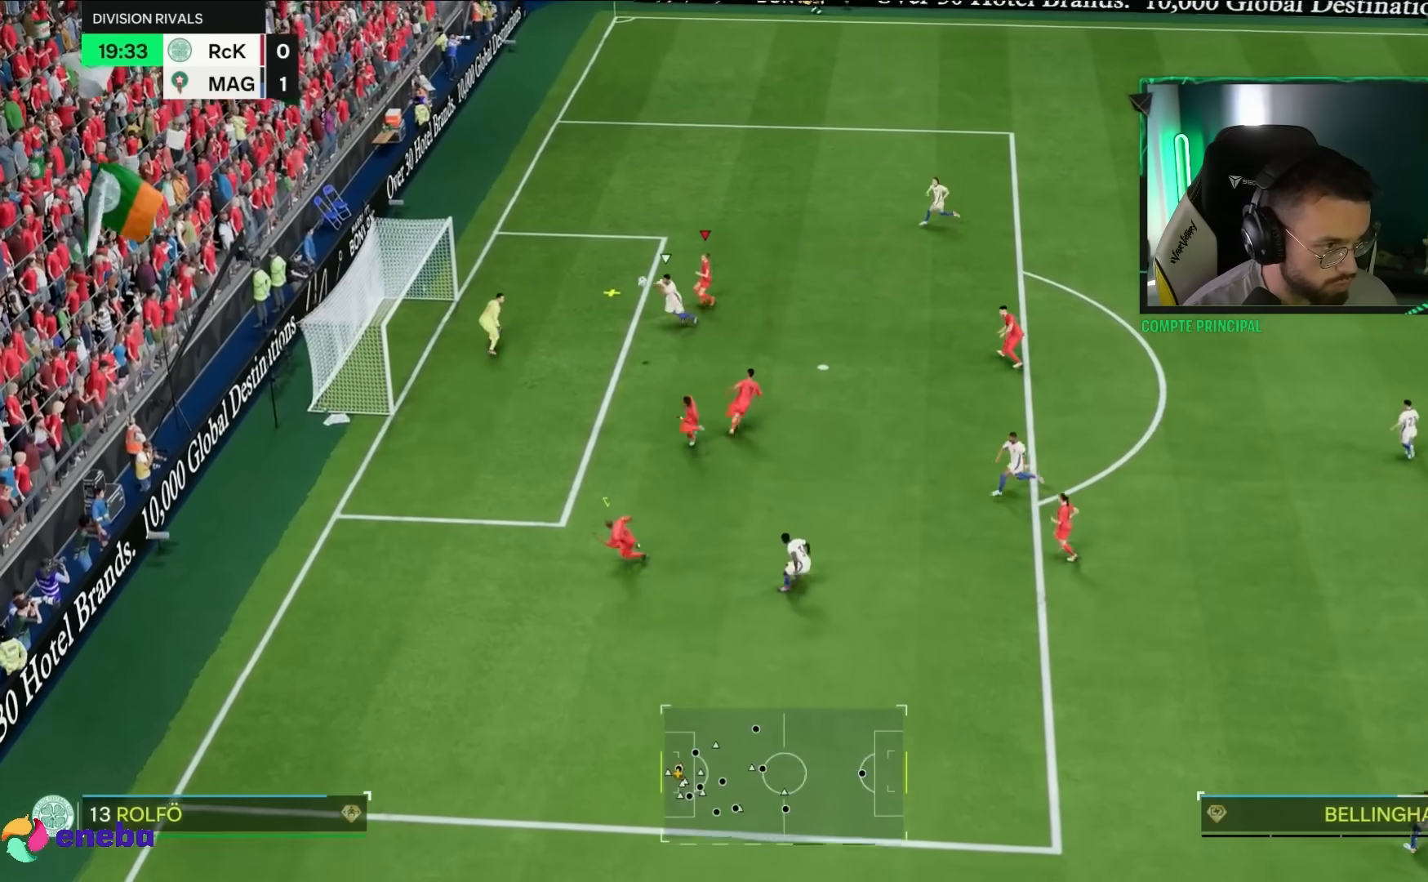
{"buttons": ["TRIANGLE", "R2"], "left_stick": "down-left", "right_stick": "center", "events": [[183, "left_stick", "left"], [400, "left_stick", "down-left"]]}
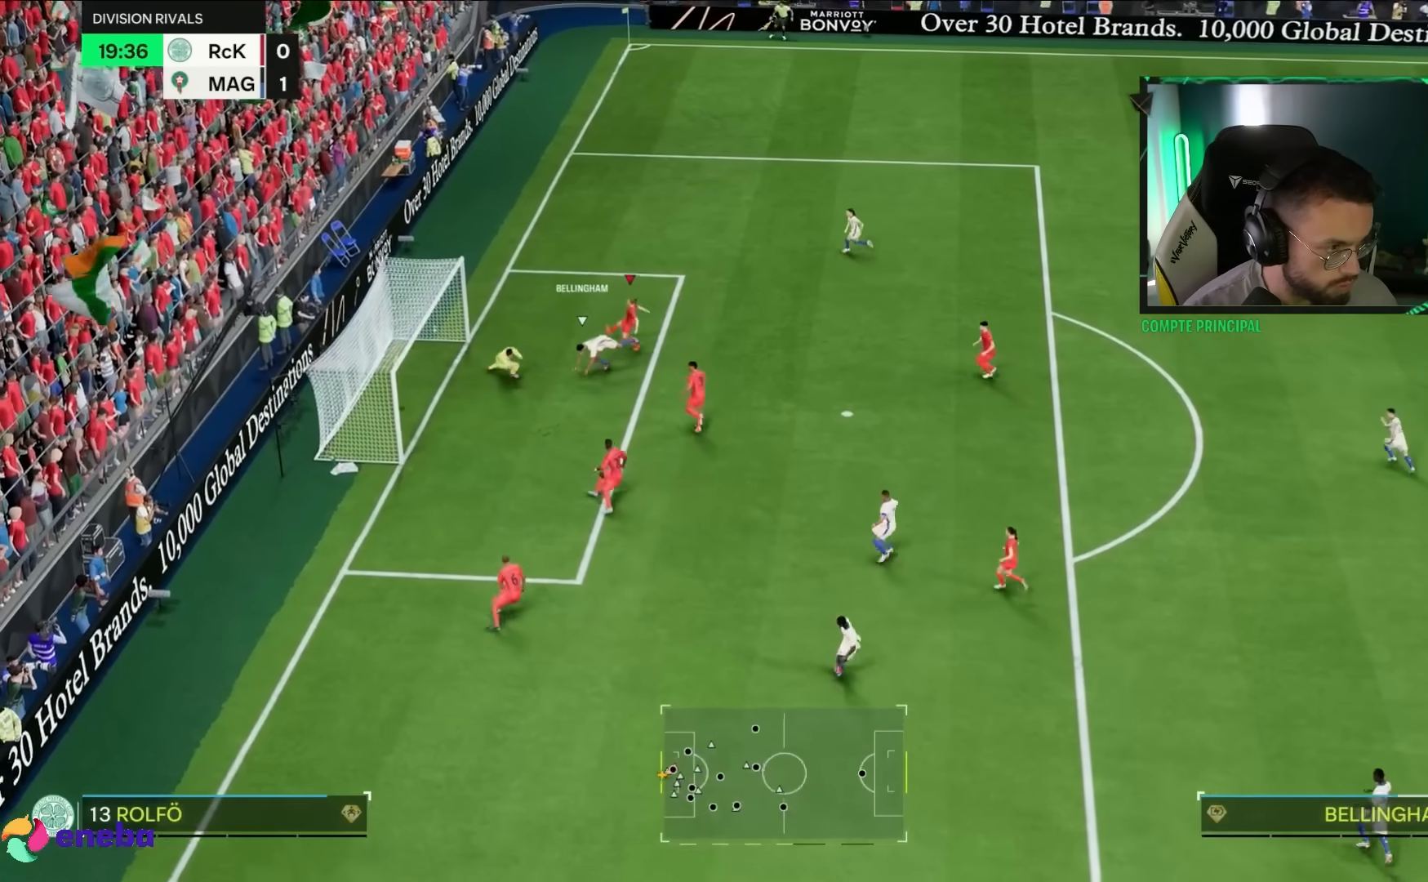
{"buttons": ["CROSS", "TRIANGLE", "R2"], "left_stick": "center", "right_stick": "center", "events": [[150, "left_stick", "center"], [383, "TRIANGLE", "up"], [450, "CROSS", "down"], [483, "TRIANGLE", "down"]]}
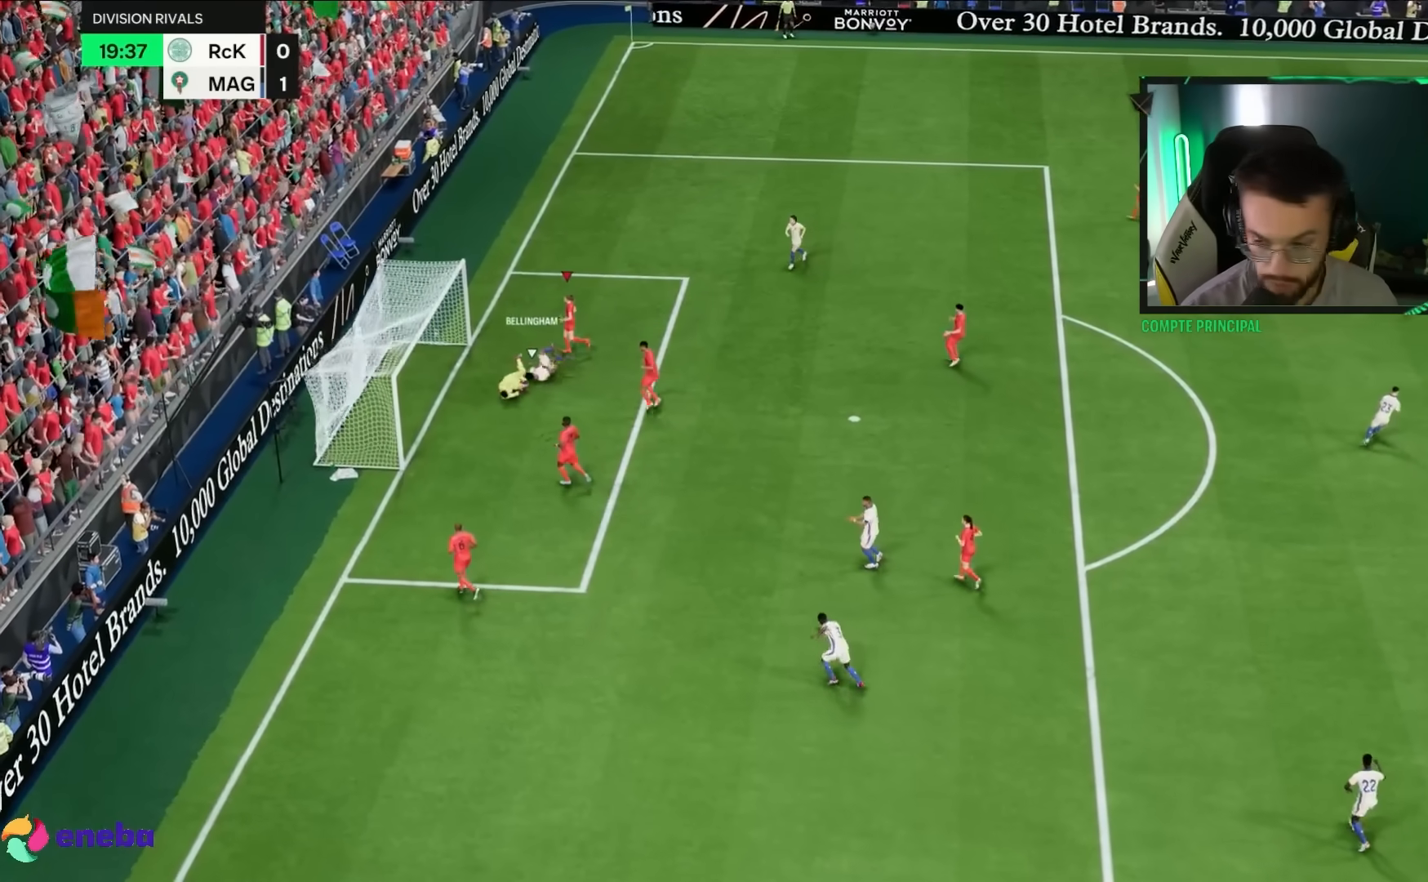
{"buttons": ["CROSS", "TRIANGLE", "R2"], "left_stick": "center", "right_stick": "center", "events": [[50, "CROSS", "up"], [117, "CROSS", "down"]]}
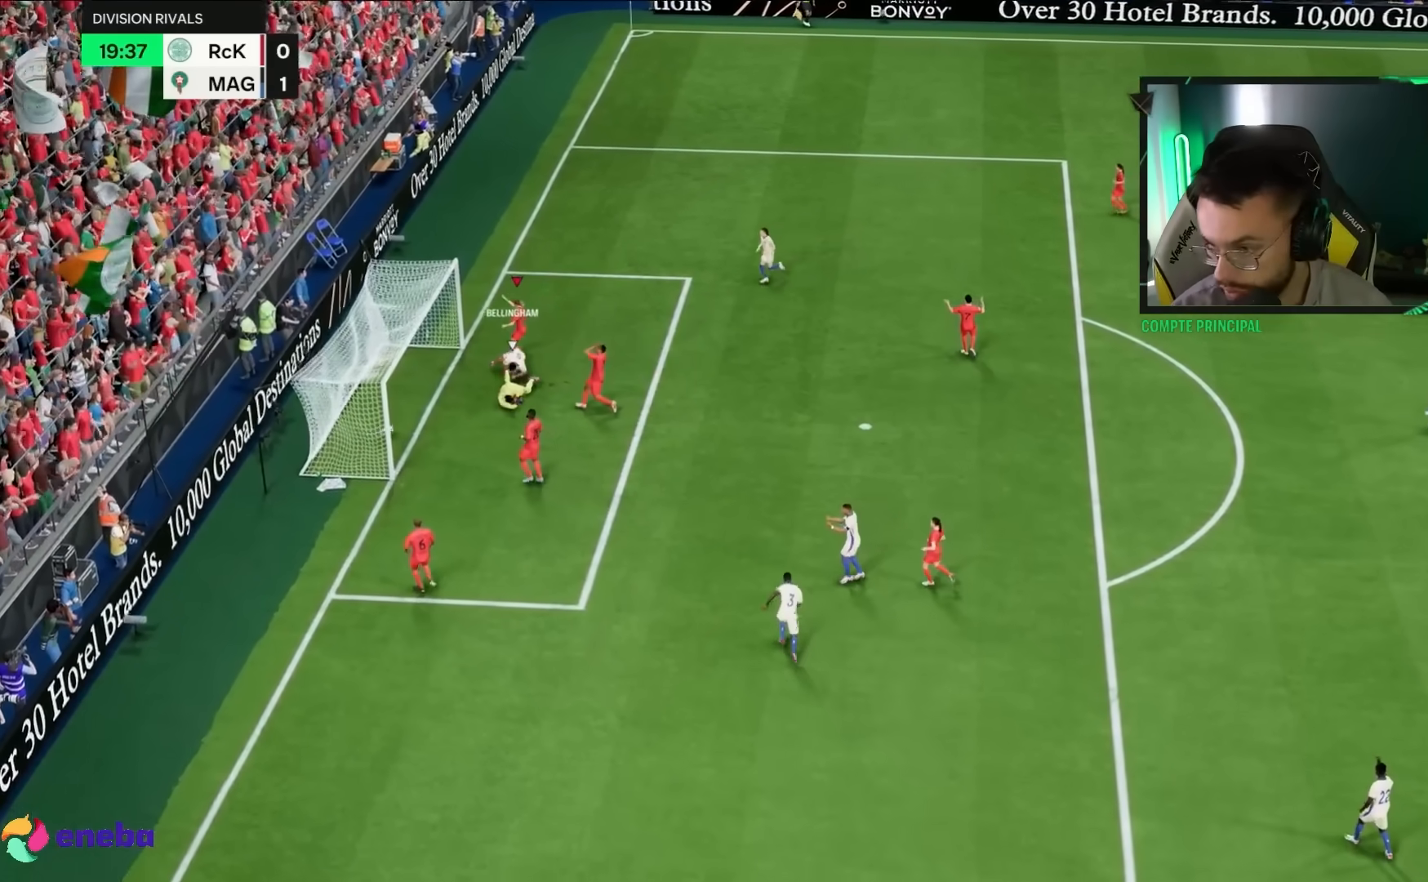
{"buttons": ["CROSS", "TRIANGLE", "R2"], "left_stick": "center", "right_stick": "center", "events": [[83, "CROSS", "up"], [150, "CROSS", "down"], [250, "CROSS", "up"], [350, "CROSS", "down"], [417, "CROSS", "up"], [500, "CROSS", "down"]]}
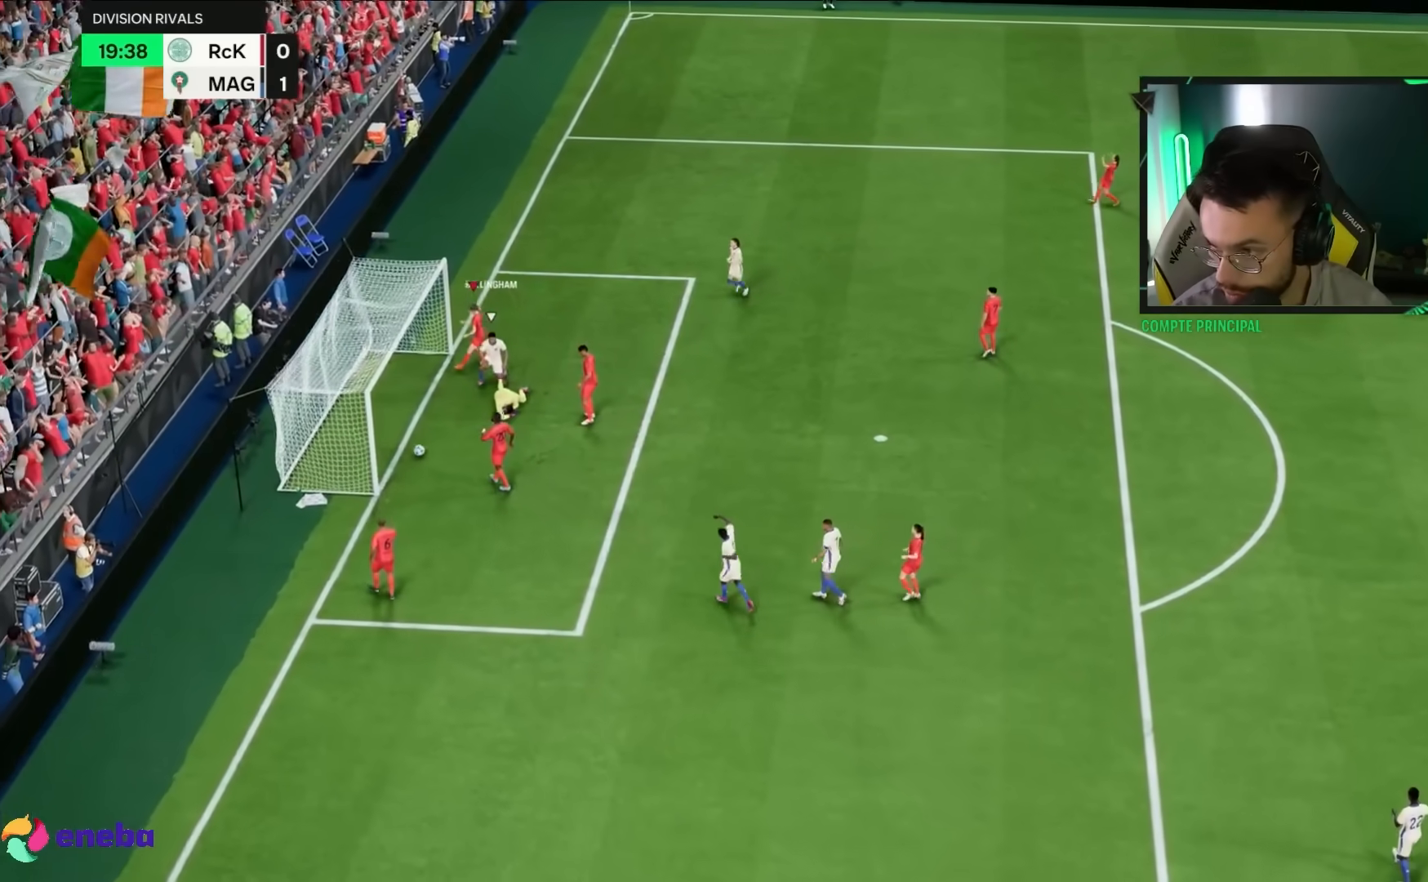
{"buttons": ["R2"], "left_stick": "left", "right_stick": "center", "events": [[67, "TRIANGLE", "up"], [100, "CROSS", "up"], [200, "R2", "up"], [233, "left_stick", "left"], [283, "R2", "down"]]}
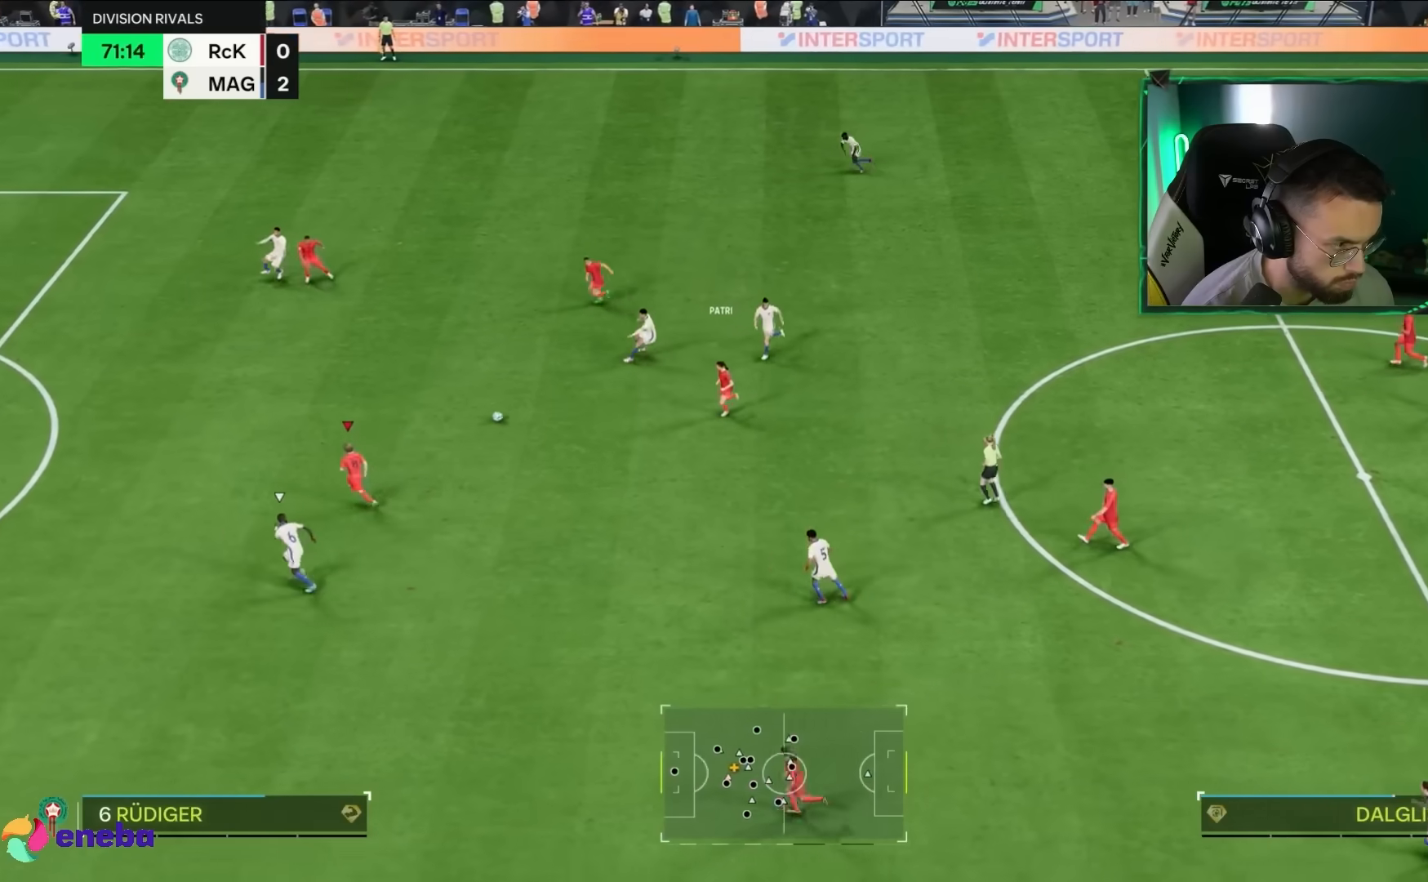
{"buttons": ["R2"], "left_stick": "left", "right_stick": "center", "events": []}
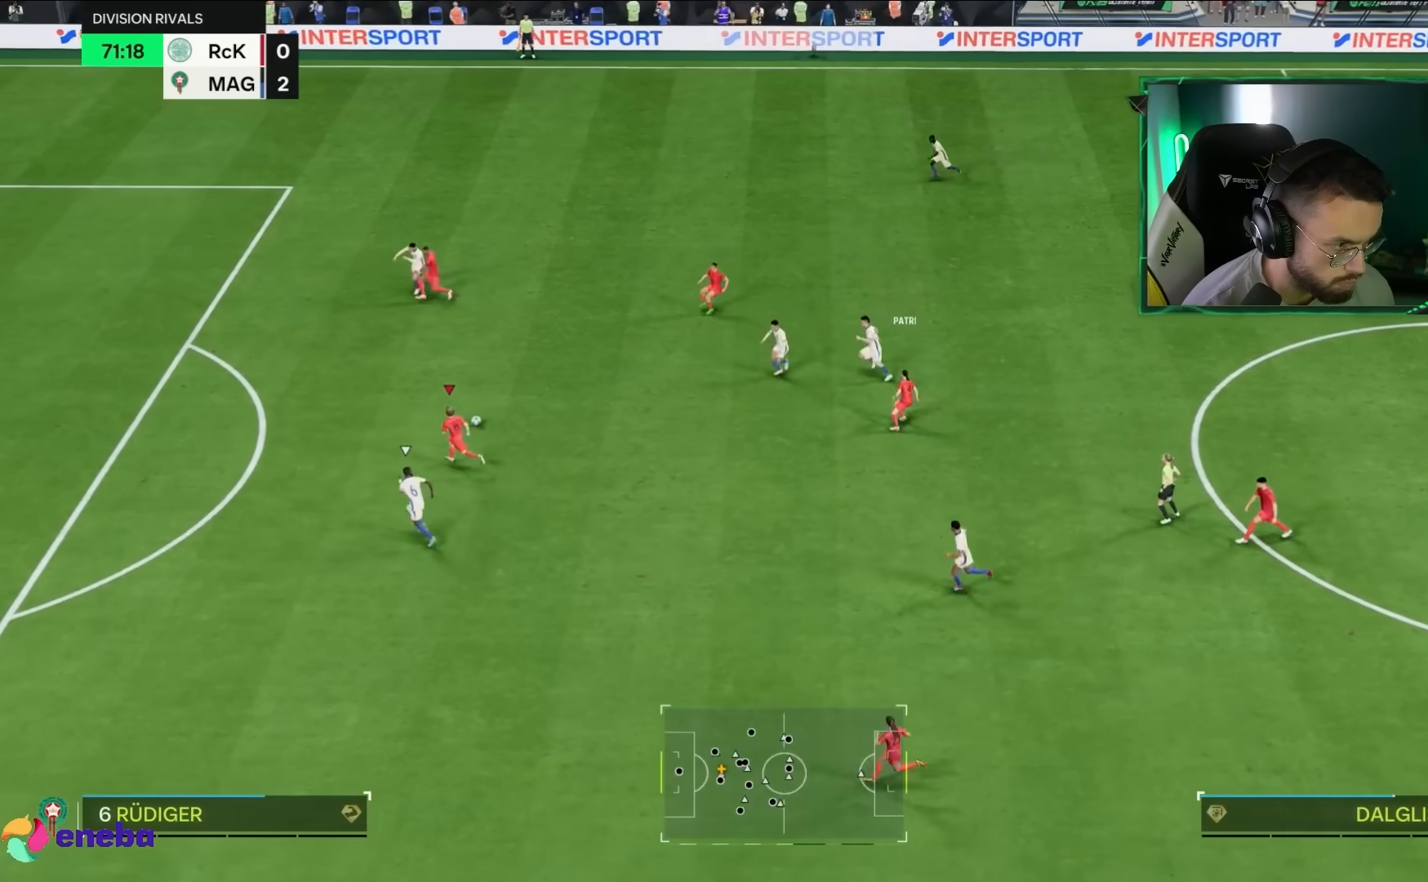
{"buttons": [], "left_stick": "left", "right_stick": "center", "events": [[500, "R2", "up"]]}
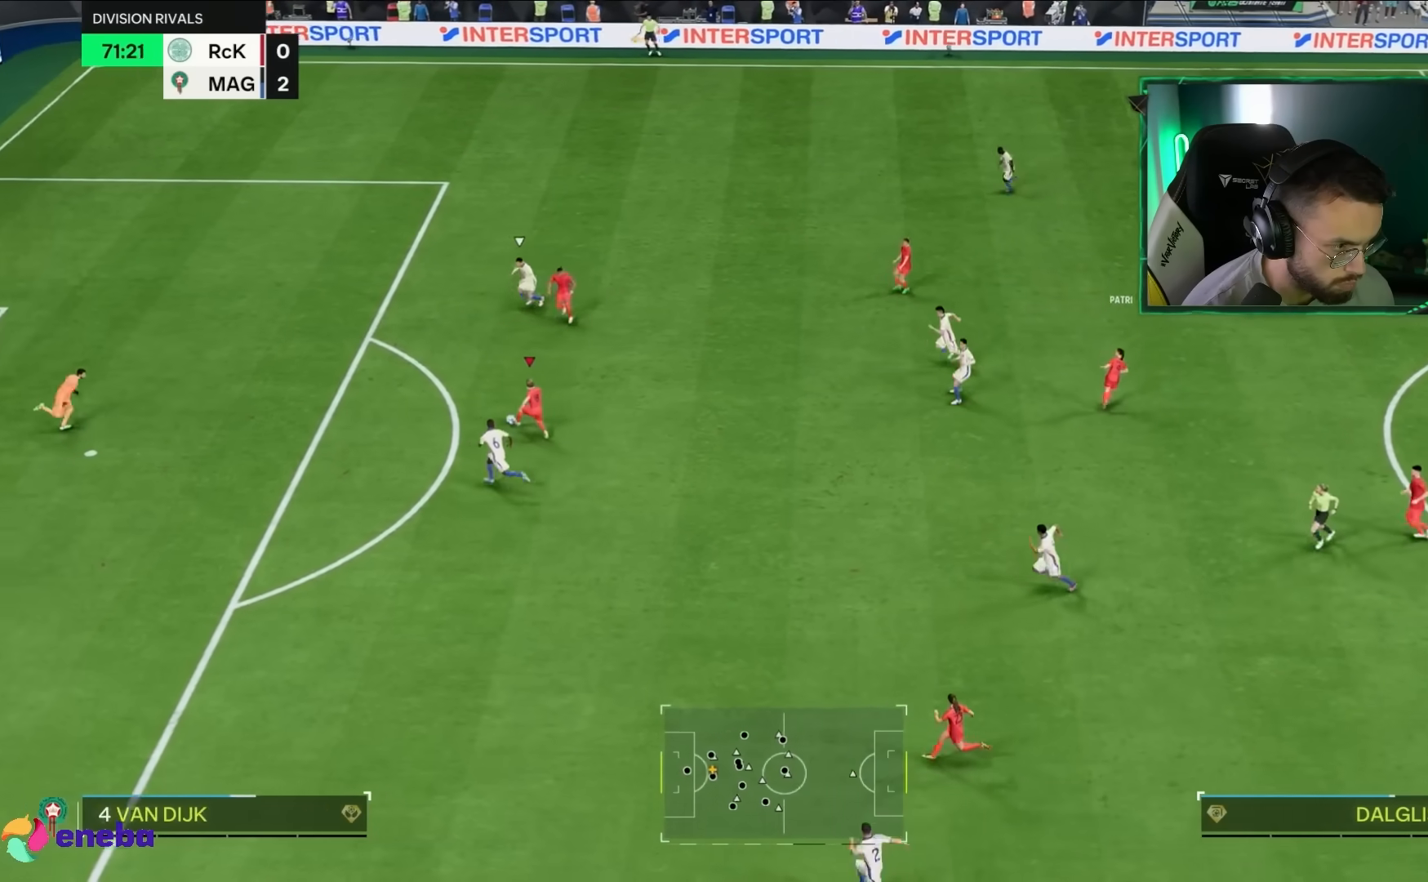
{"buttons": [], "left_stick": "down", "right_stick": "center", "events": [[250, "CIRCLE", "down"], [350, "left_stick", "down"], [450, "CIRCLE", "up"]]}
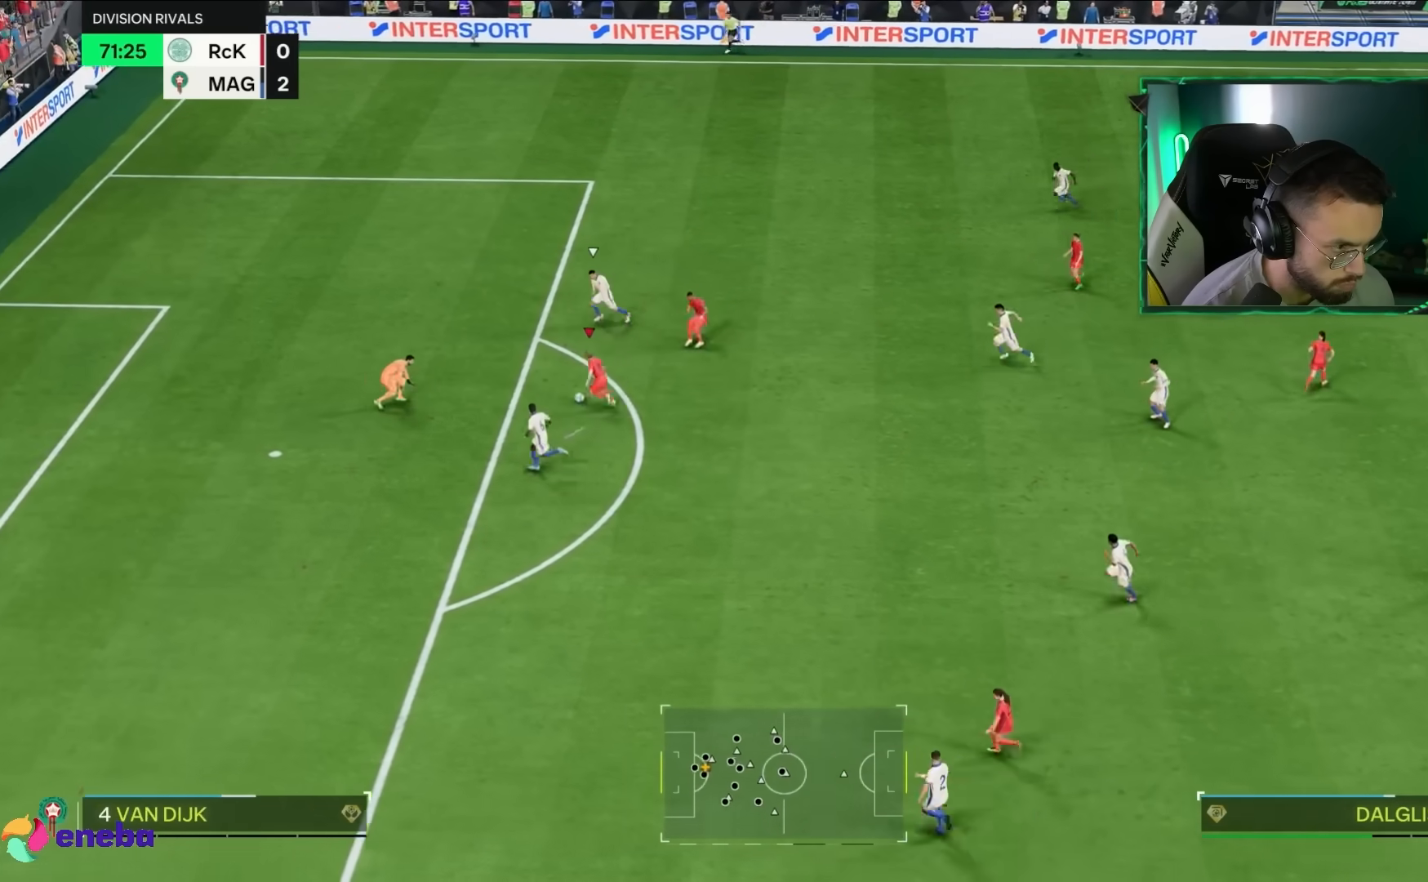
{"buttons": ["R2"], "left_stick": "left", "right_stick": "center", "events": [[50, "left_stick", "down-left"], [250, "CIRCLE", "down"], [317, "CIRCLE", "up"], [450, "R2", "down"], [450, "left_stick", "left"]]}
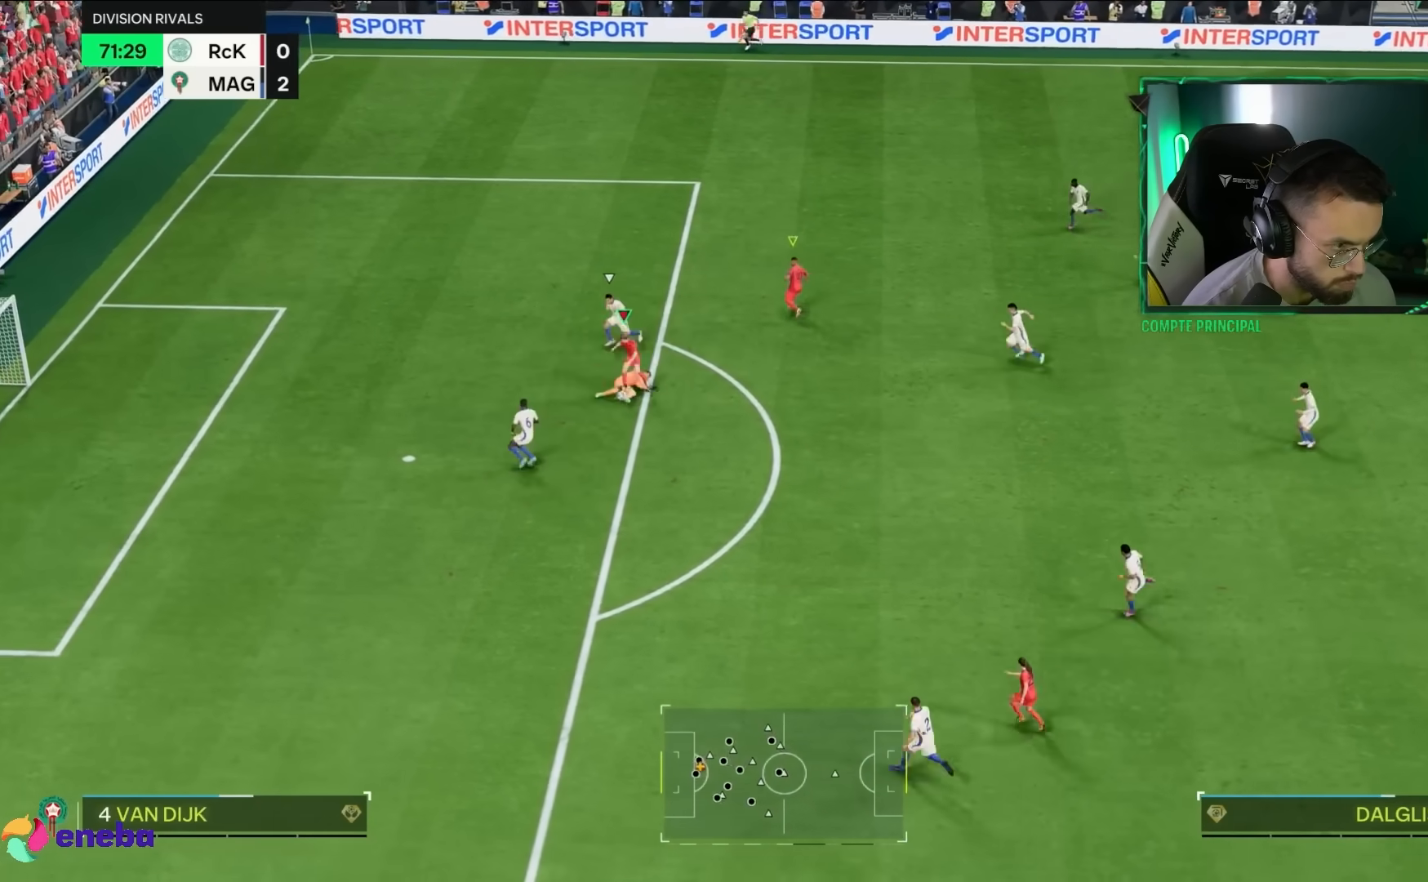
{"buttons": ["L1", "L2", "R2"], "left_stick": "down", "right_stick": "center", "events": [[400, "L1", "down"], [433, "left_stick", "down"], [500, "L2", "down"]]}
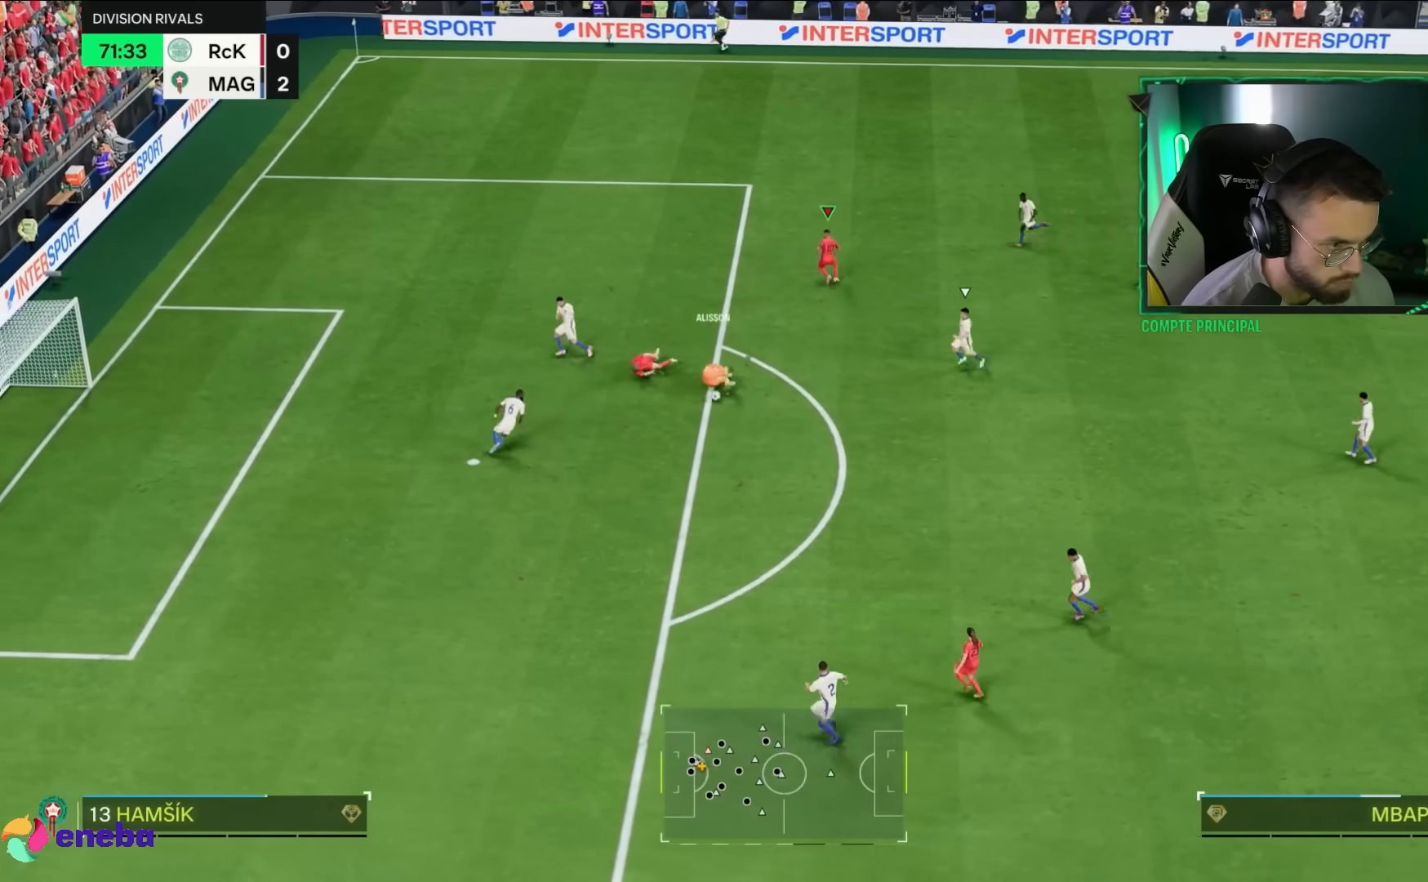
{"buttons": ["R2"], "left_stick": "down-right", "right_stick": "center", "events": [[67, "L1", "up"], [67, "L2", "up"], [133, "left_stick", "down-right"]]}
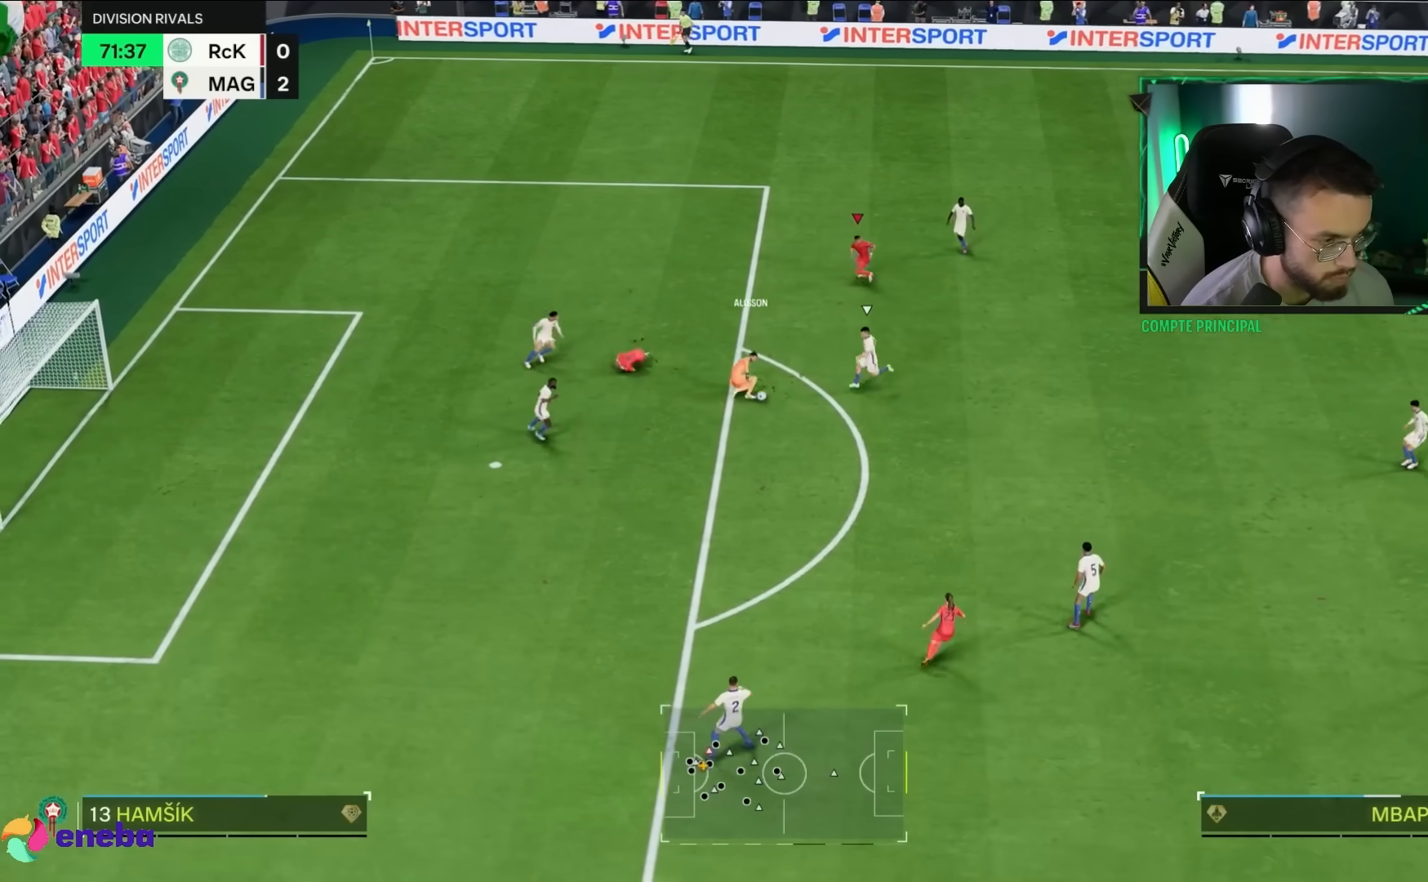
{"buttons": ["R2"], "left_stick": "down", "right_stick": "center", "events": [[317, "left_stick", "down"]]}
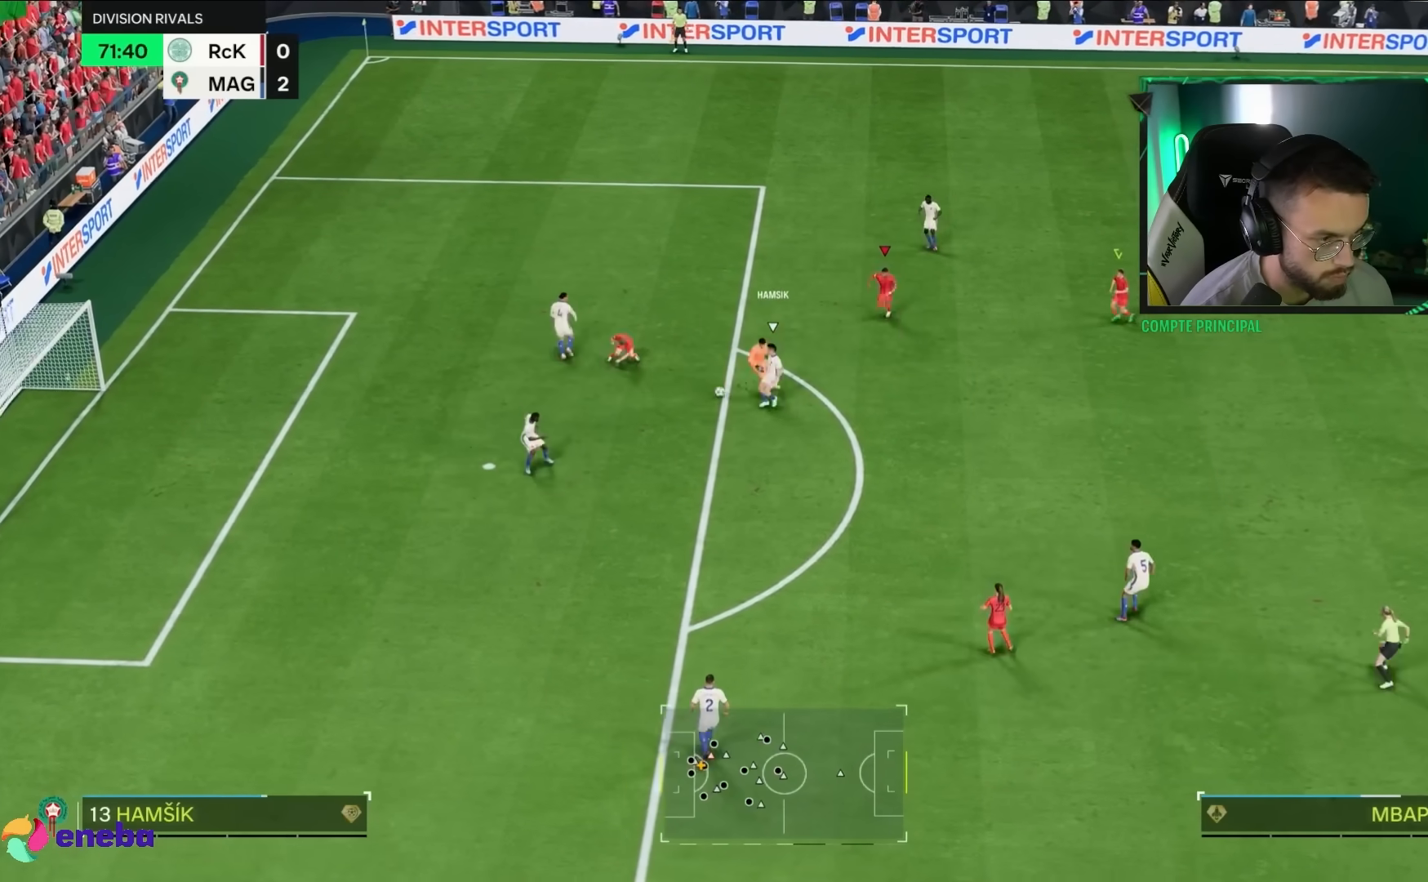
{"buttons": [], "left_stick": "down-left", "right_stick": "center", "events": [[383, "L1", "down"], [383, "L2", "down"], [383, "left_stick", "down-left"], [450, "L1", "up"], [450, "L2", "up"], [467, "R2", "up"]]}
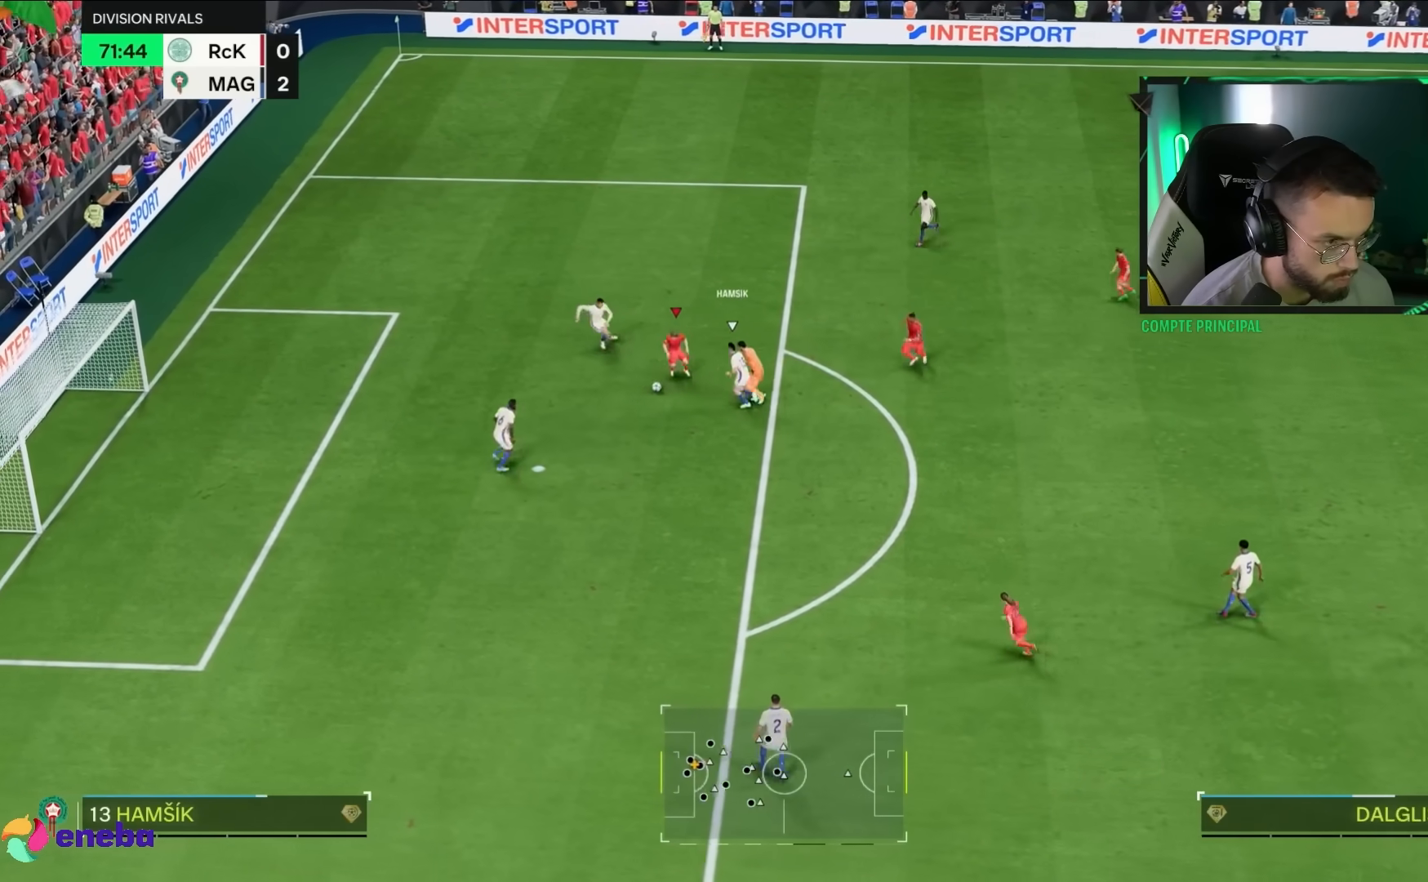
{"buttons": [], "left_stick": "down-left", "right_stick": "center"}
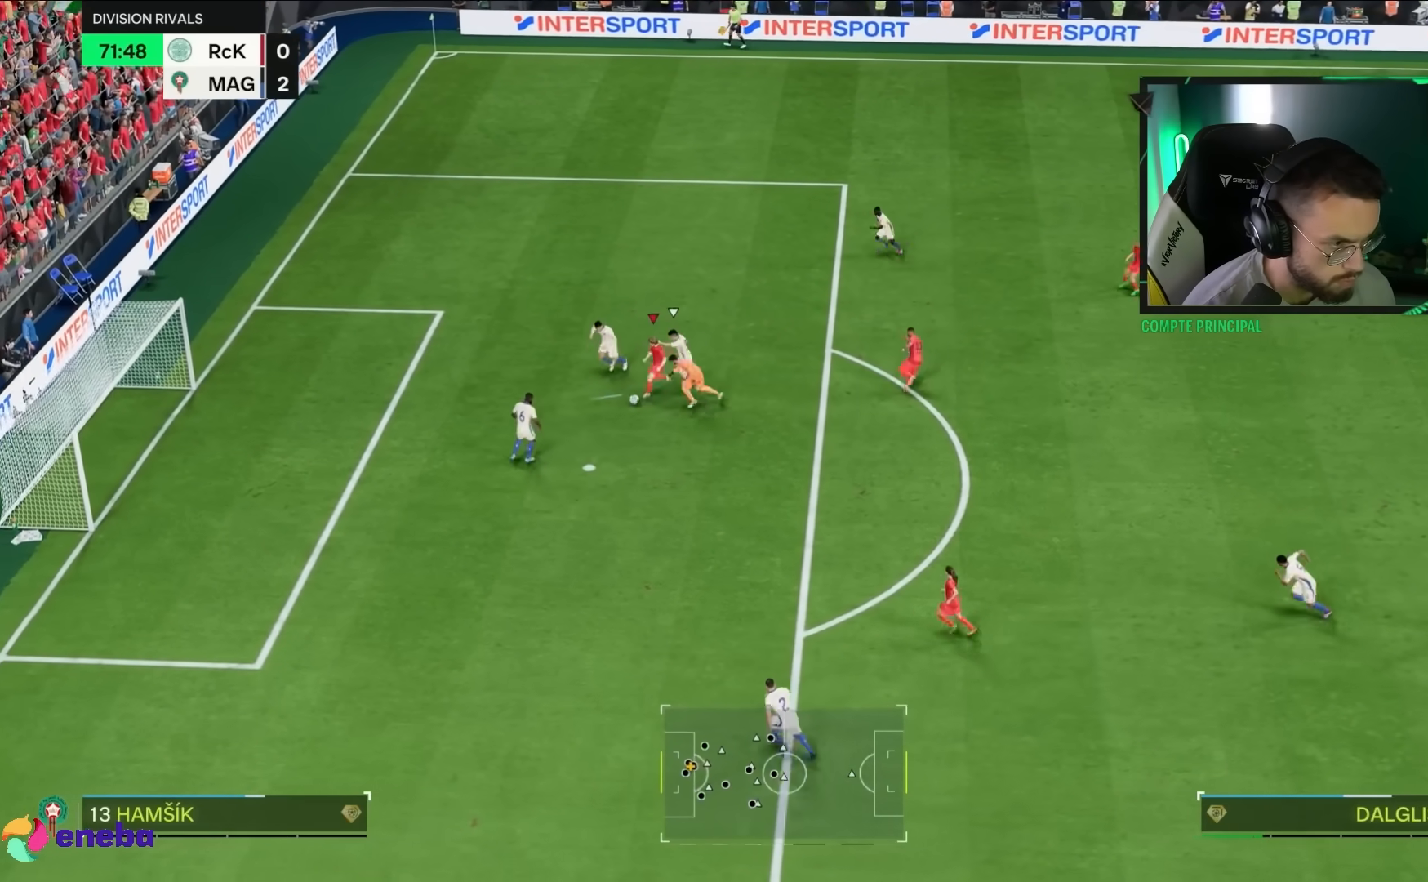
{"buttons": [], "left_stick": "left", "right_stick": "center", "events": [[83, "left_stick", "left"]]}
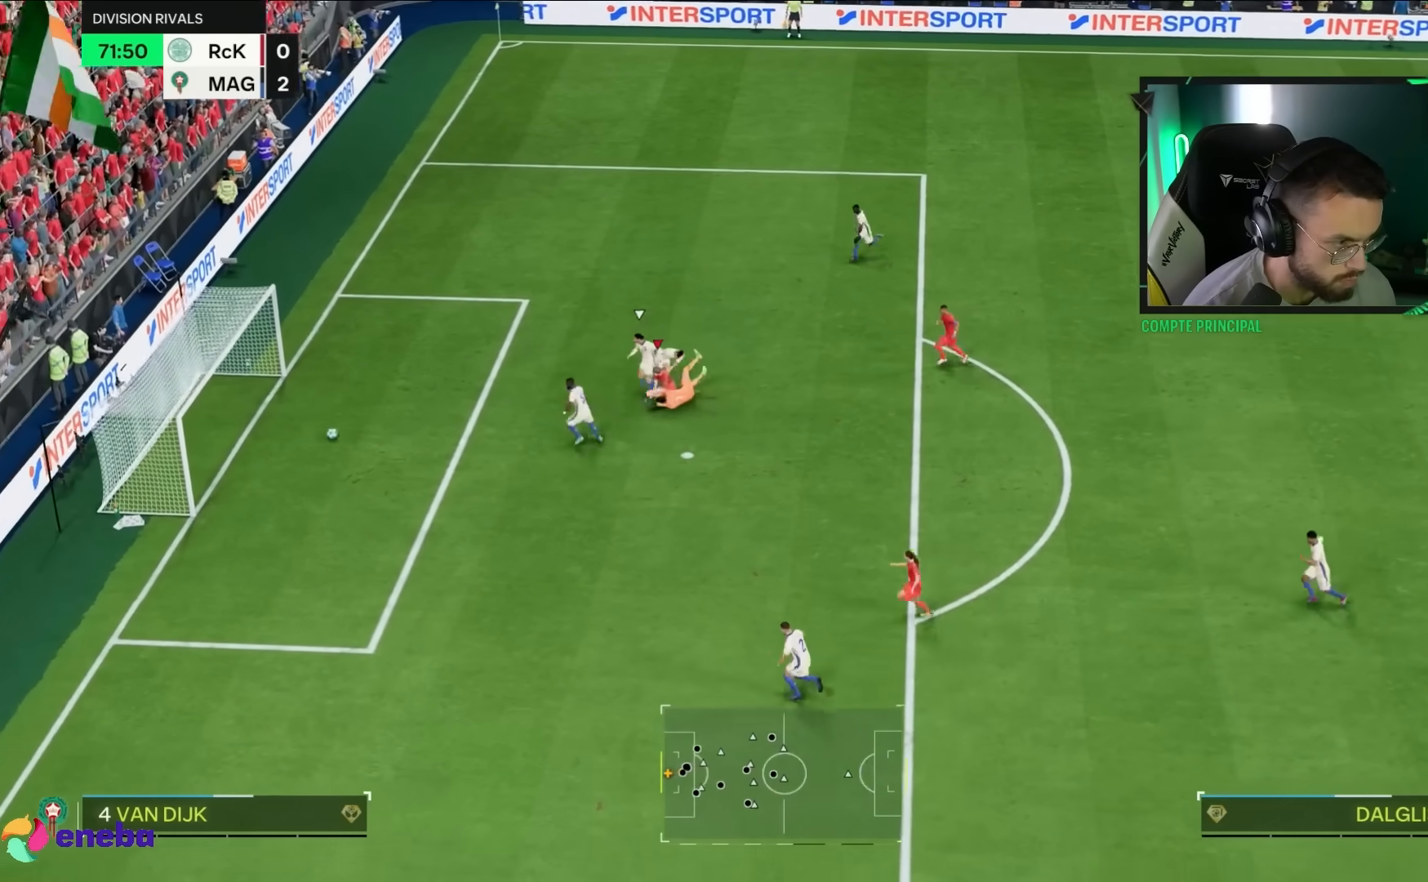
{"buttons": [], "left_stick": "center", "right_stick": "center", "events": [[250, "left_stick", "center"]]}